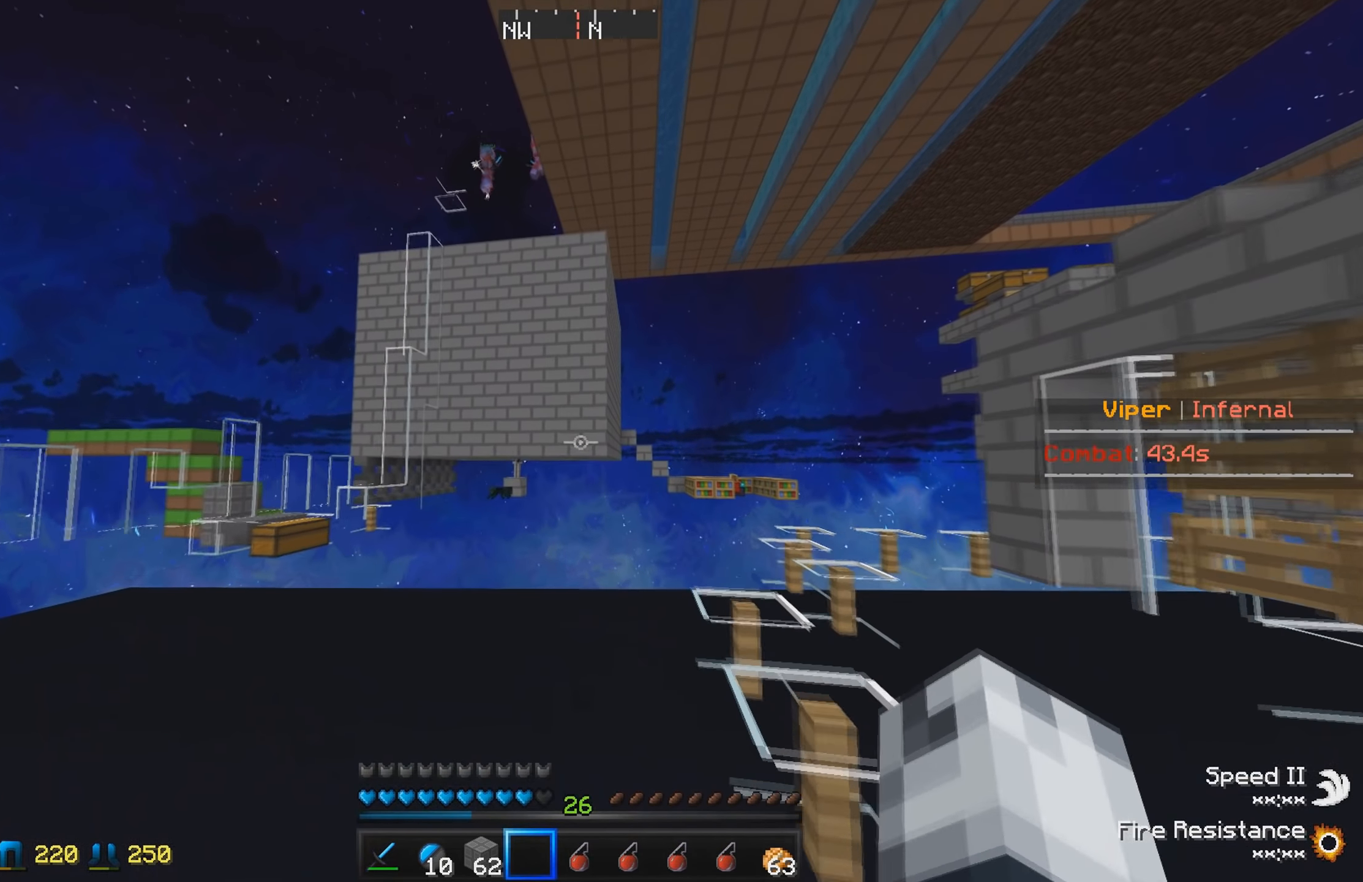
Gameplay with keyboard; each line is a JSON object with the keys held at the frame after it. "events" lists presses ("down") and releases ("up") of "a", "d", "s" and "w" between this image and that frame as [ms after this image, input, new state], when the widget could be followed in between. No other keys are recorded. Mouse input is not recorded.
{"keys": ["w"], "events": []}
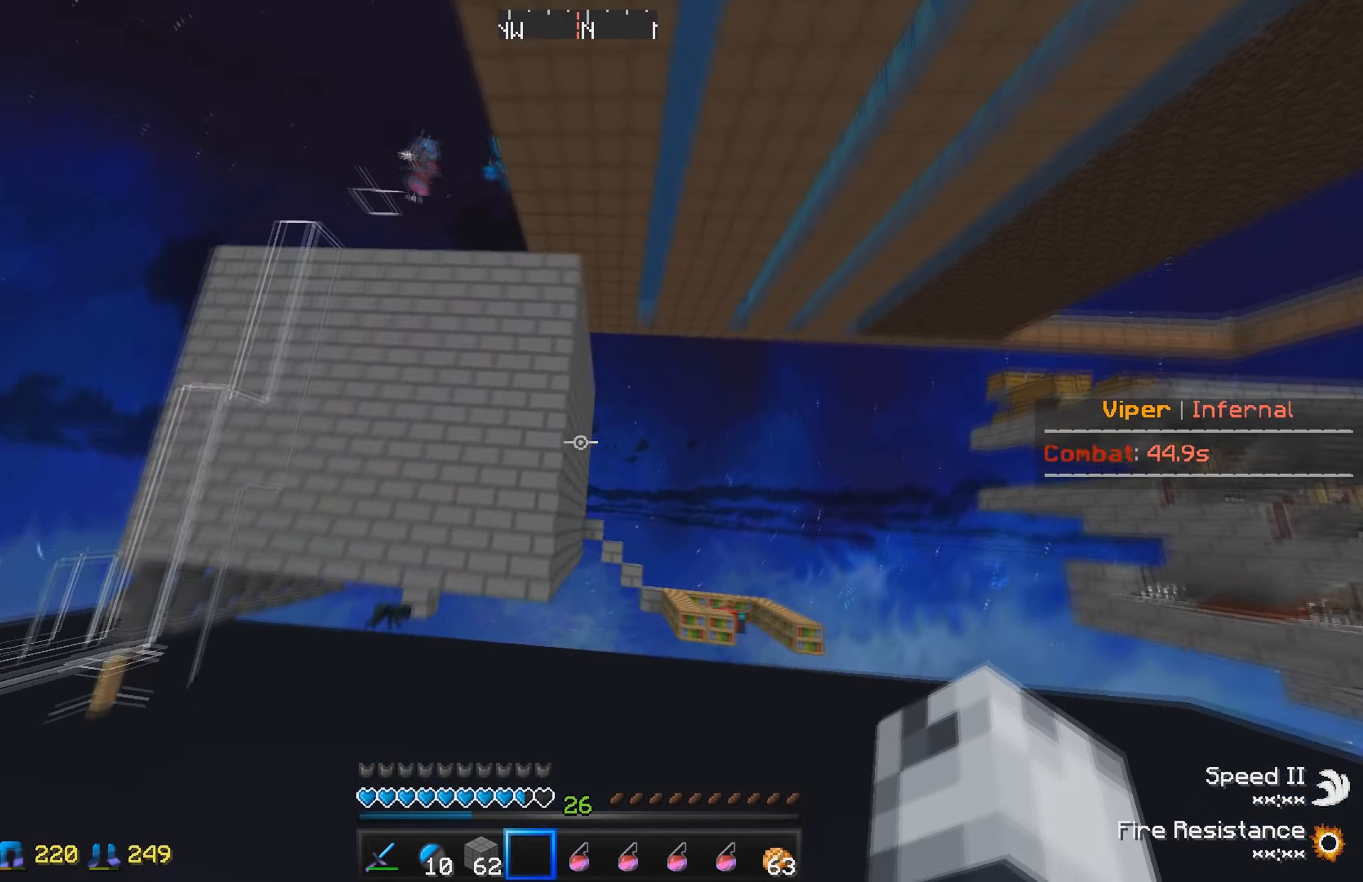
{"keys": ["w"], "events": []}
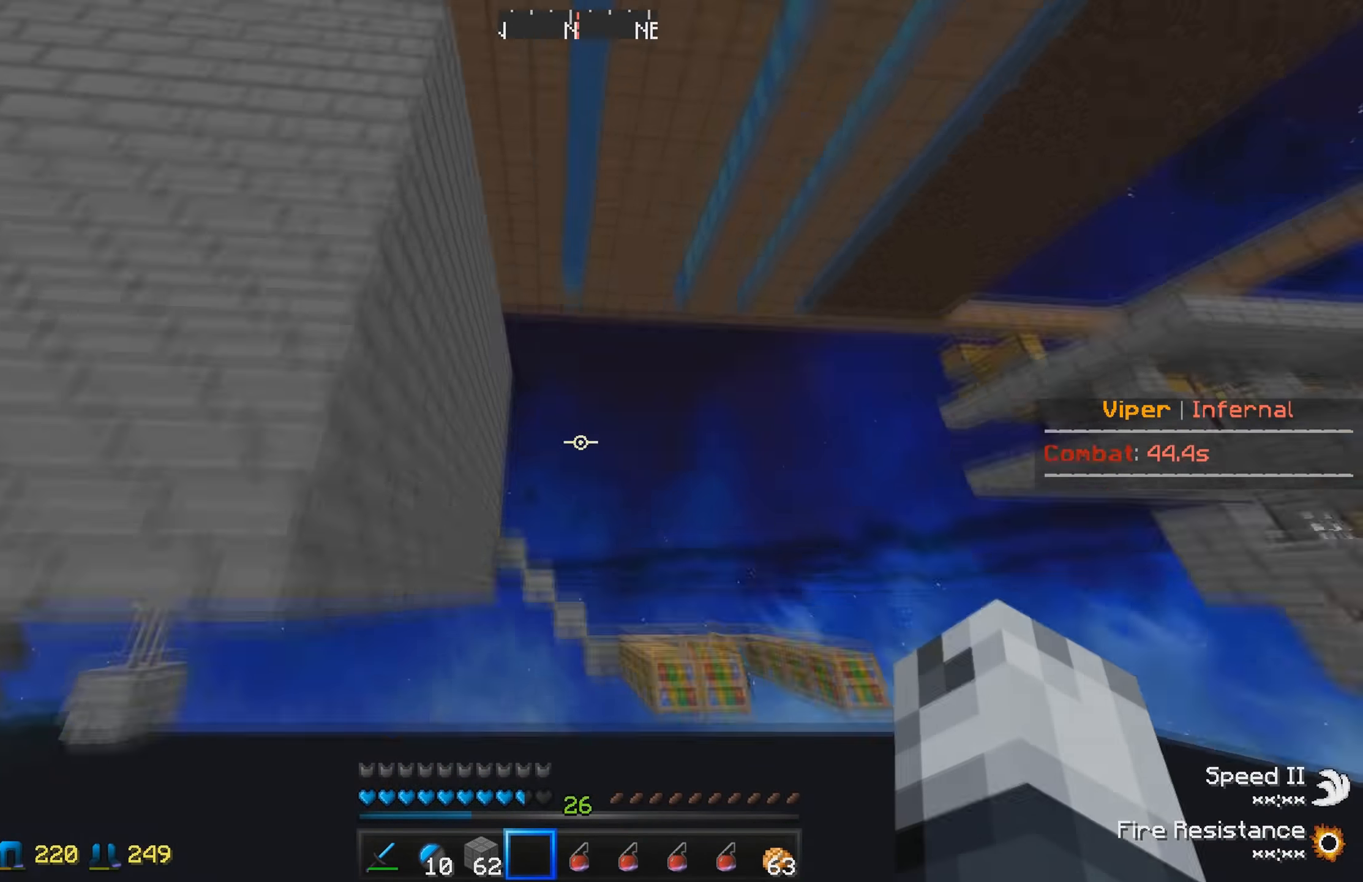
{"keys": ["w"], "events": []}
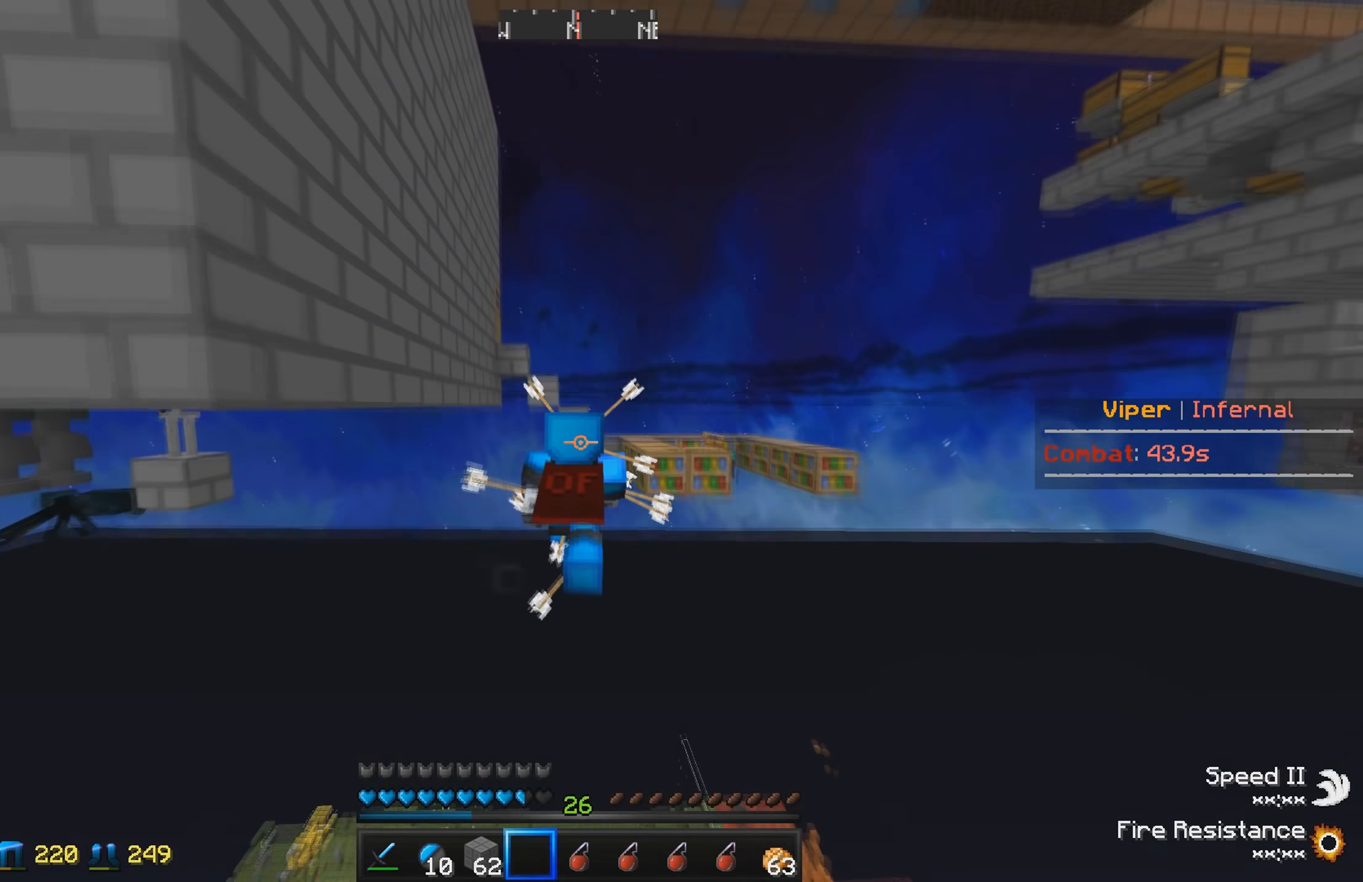
{"keys": ["w"], "events": []}
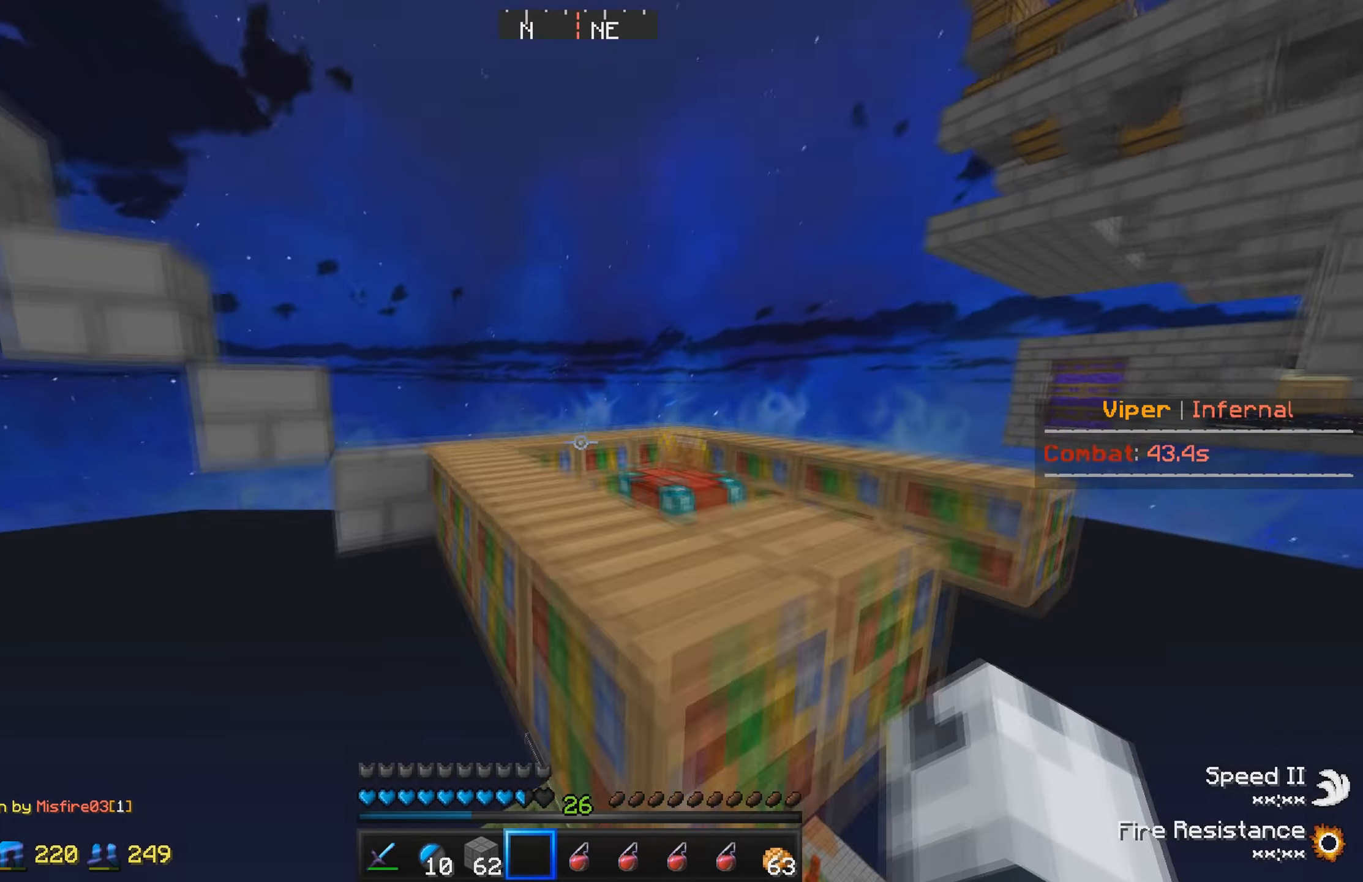
{"keys": ["w"], "events": []}
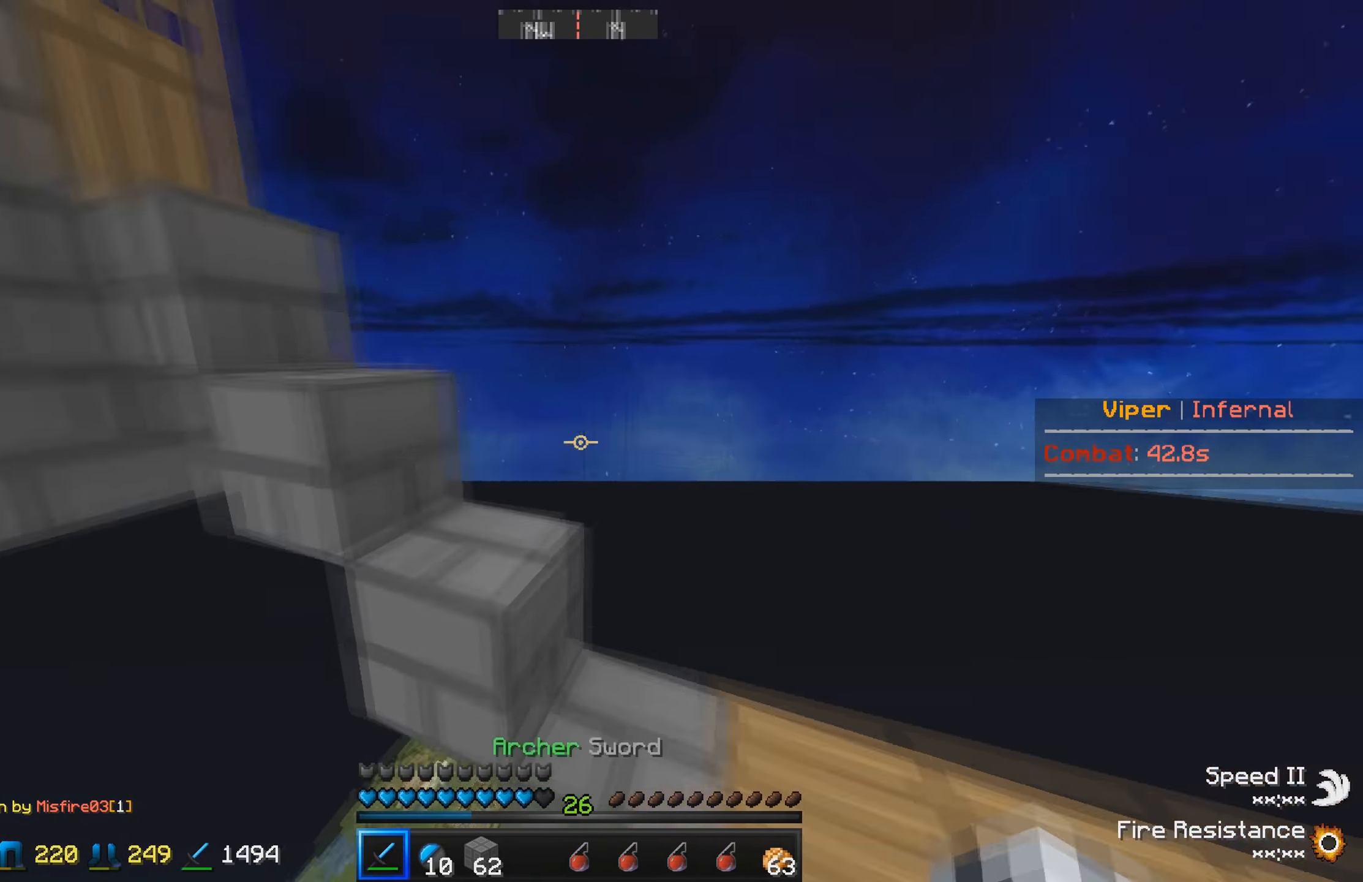
{"keys": ["w"], "events": []}
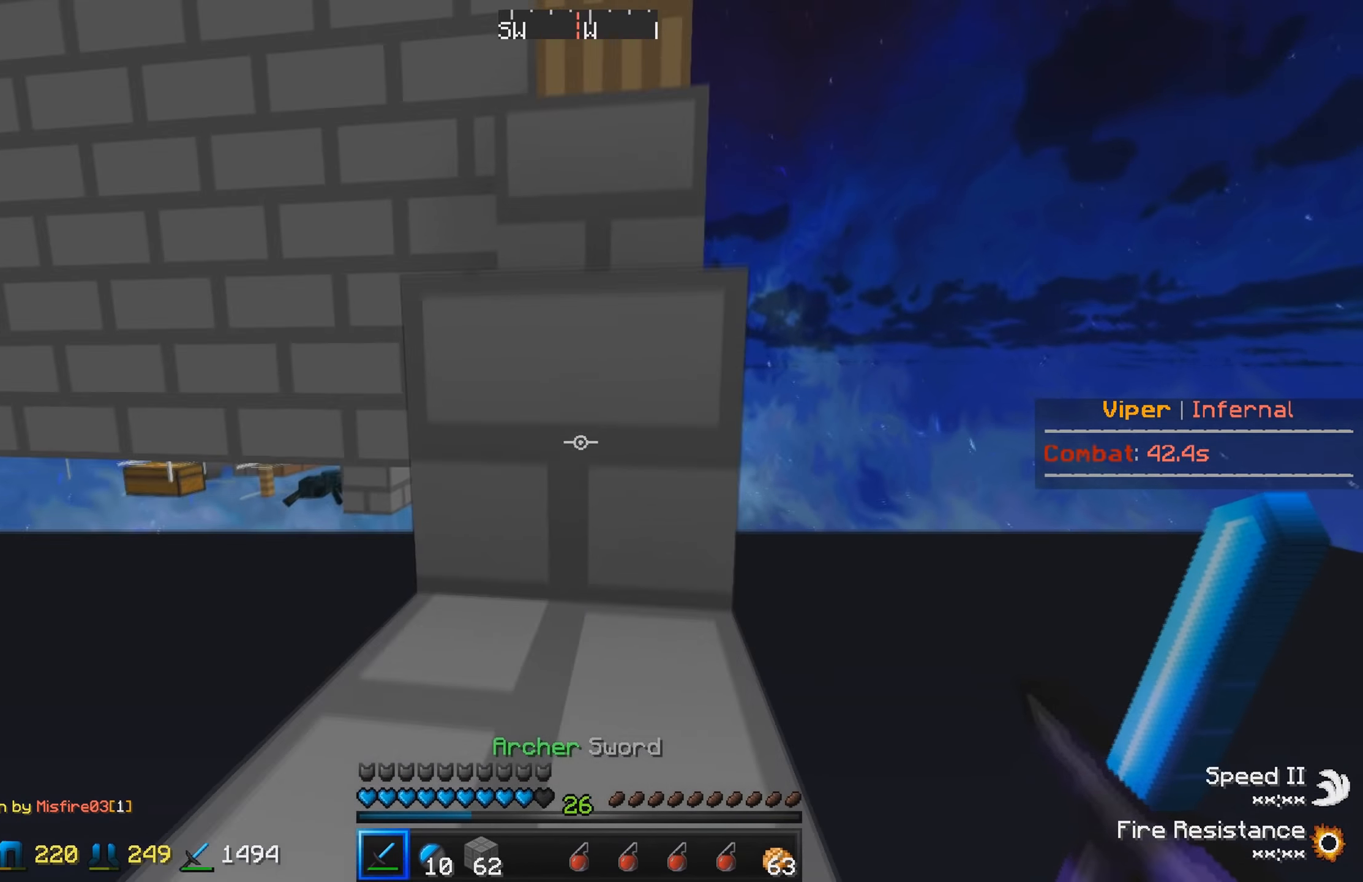
{"keys": ["w"], "events": []}
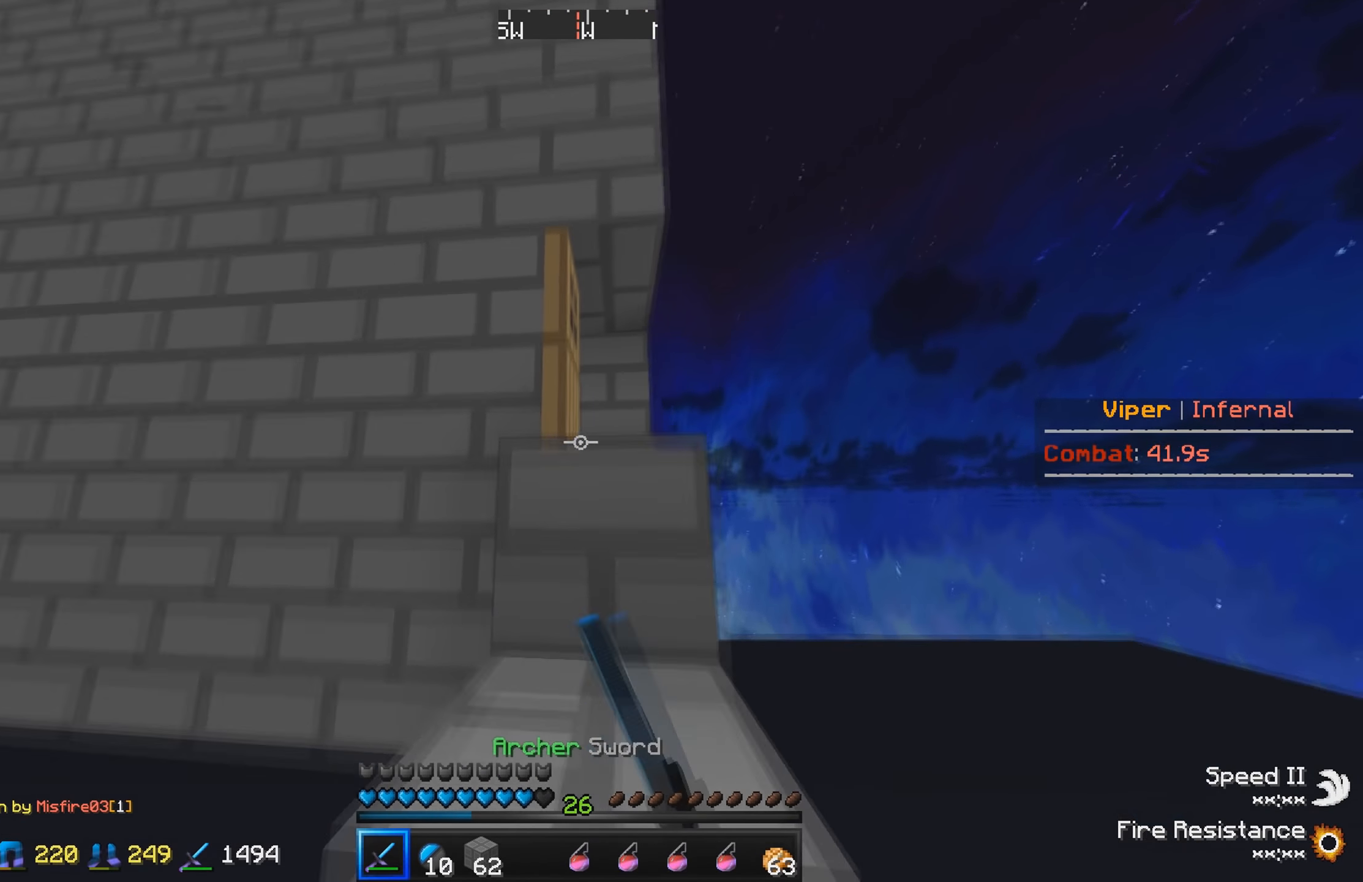
{"keys": ["w"], "events": [[100, "d", "down"], [450, "d", "up"]]}
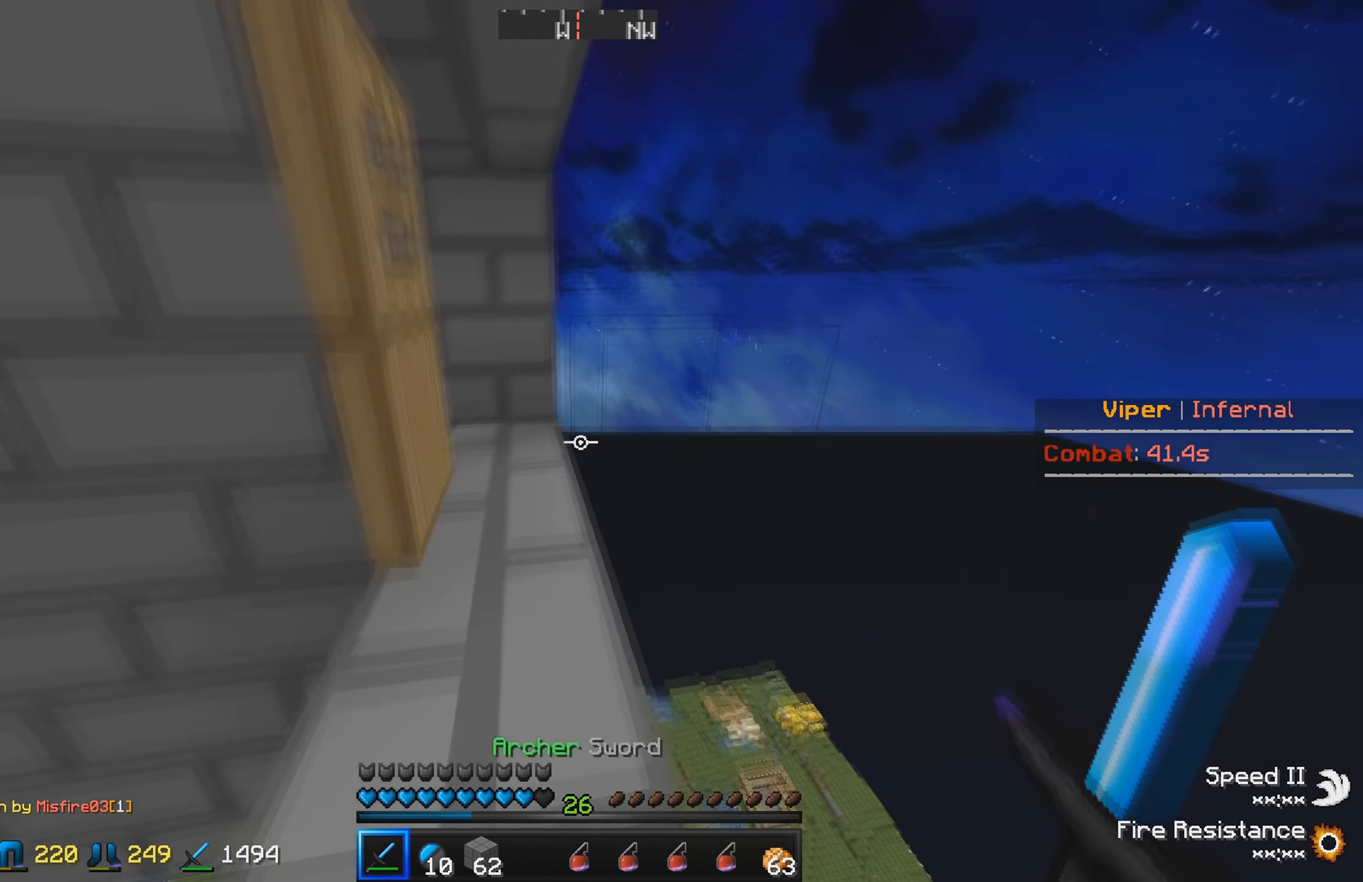
{"keys": ["a", "s"], "events": [[366, "w", "up"], [383, "s", "down"], [433, "a", "down"]]}
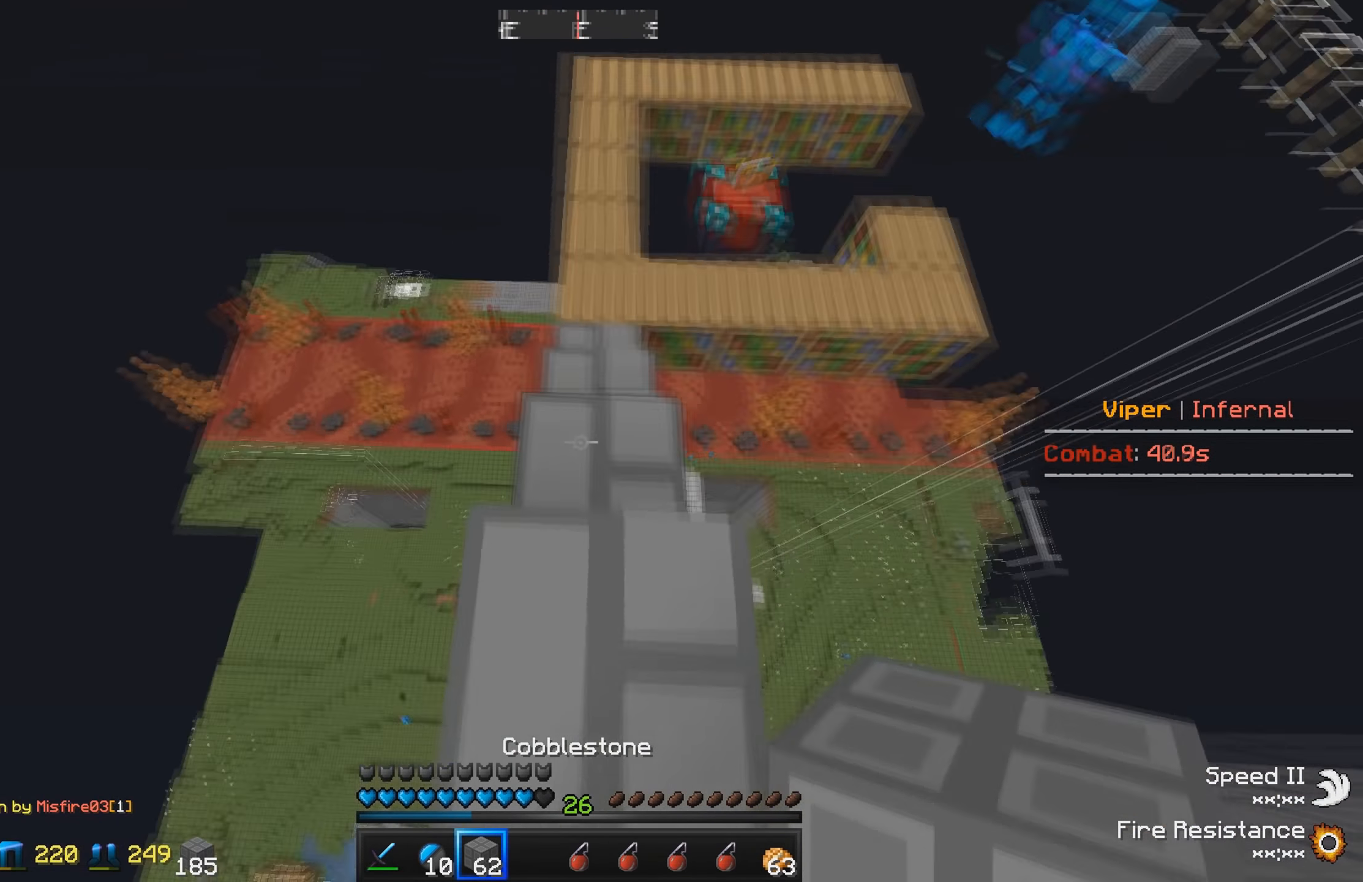
{"keys": [], "events": [[166, "a", "up"], [366, "s", "up"]]}
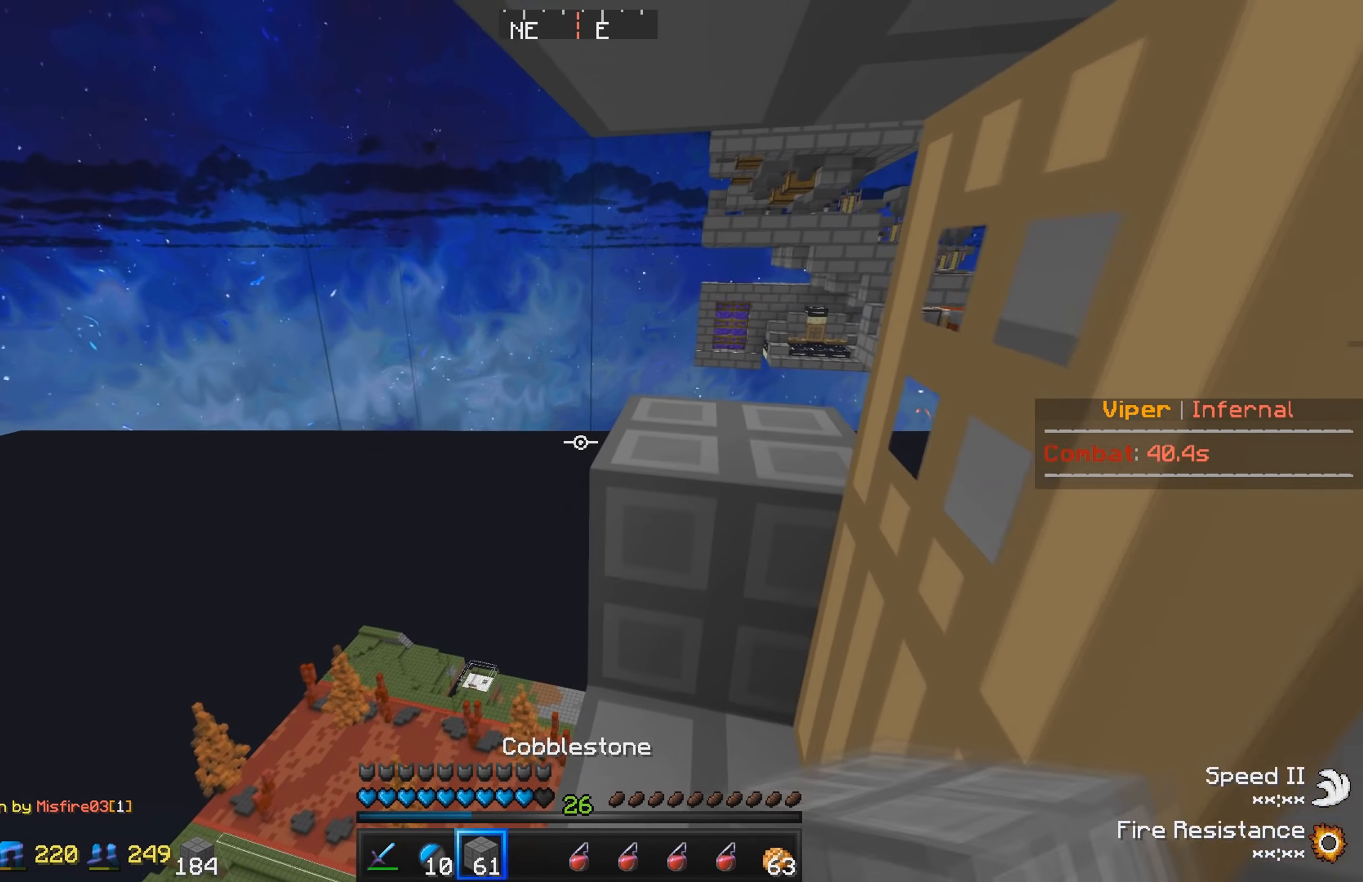
{"keys": [], "events": []}
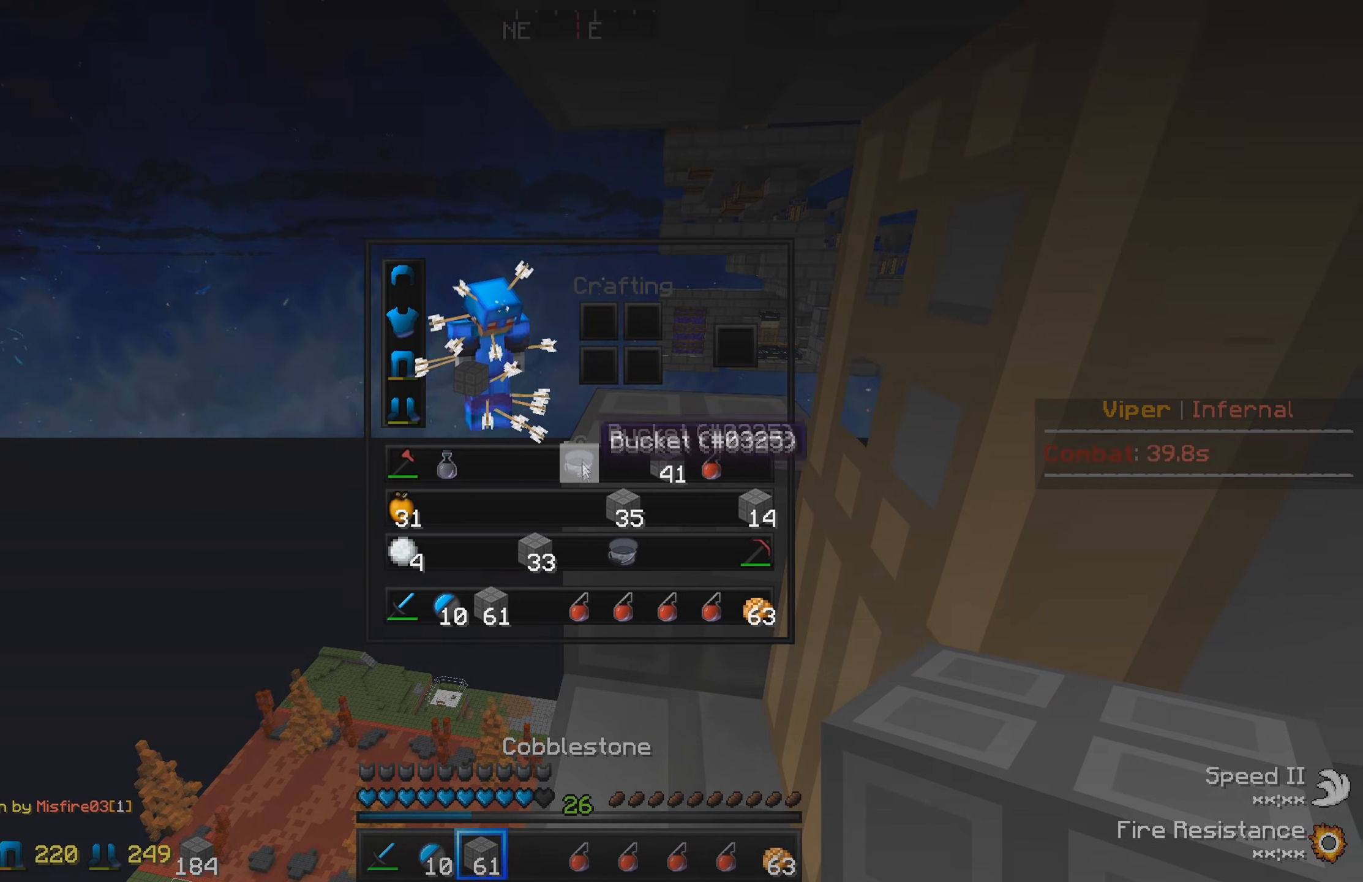
{"keys": [], "events": []}
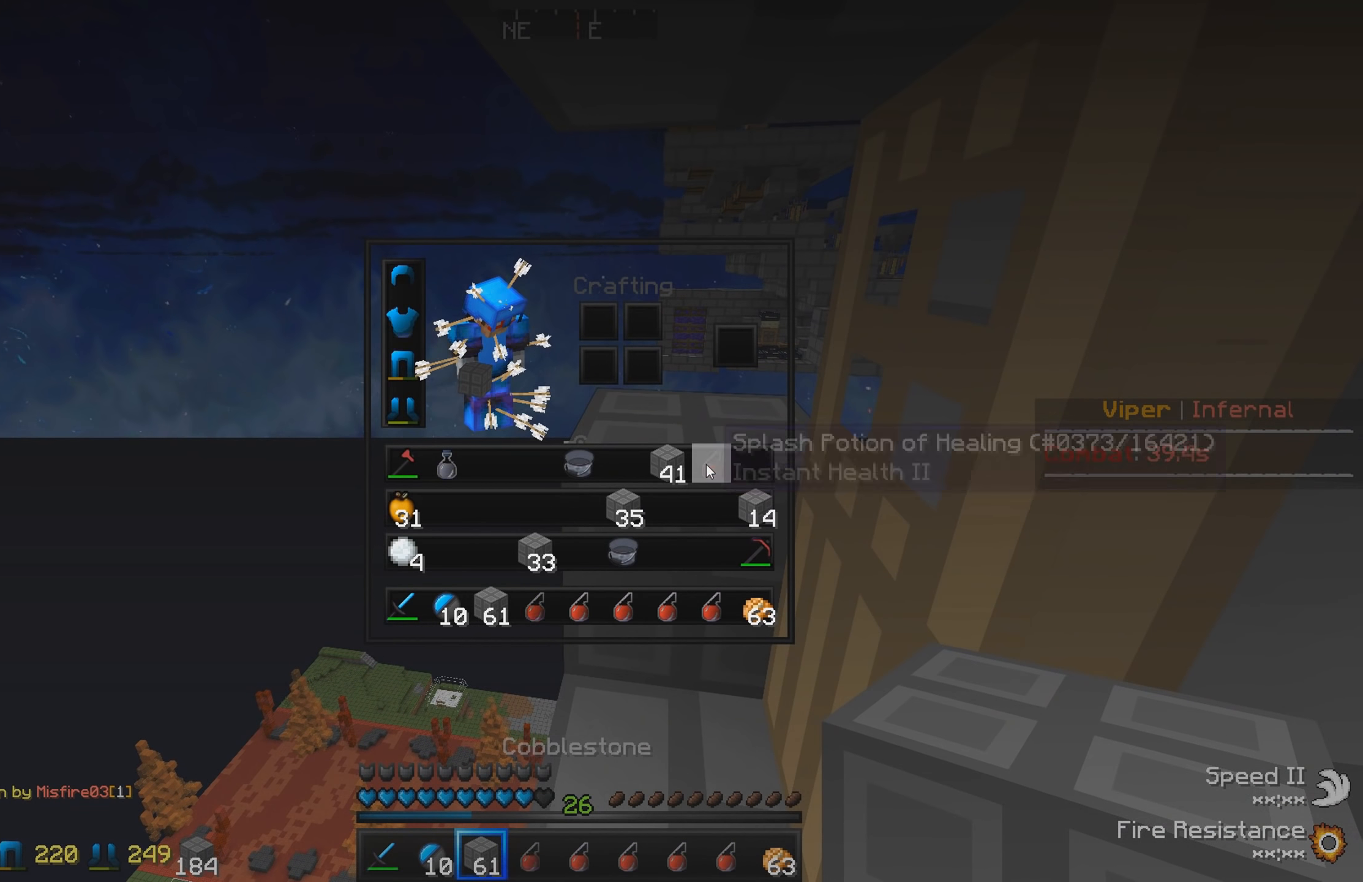
{"keys": [], "events": []}
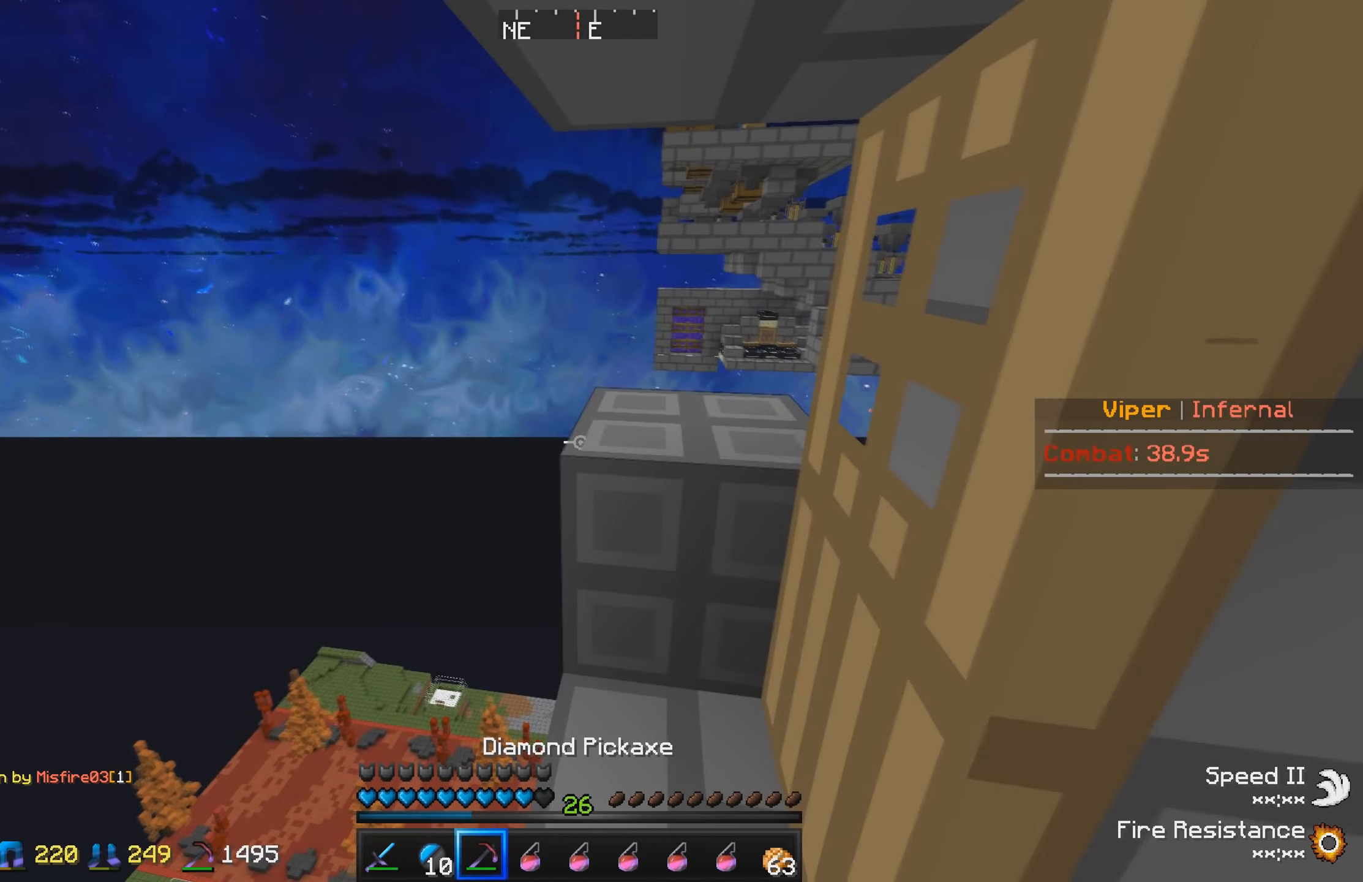
{"keys": ["a", "w"], "events": [[216, "w", "down"], [316, "a", "down"]]}
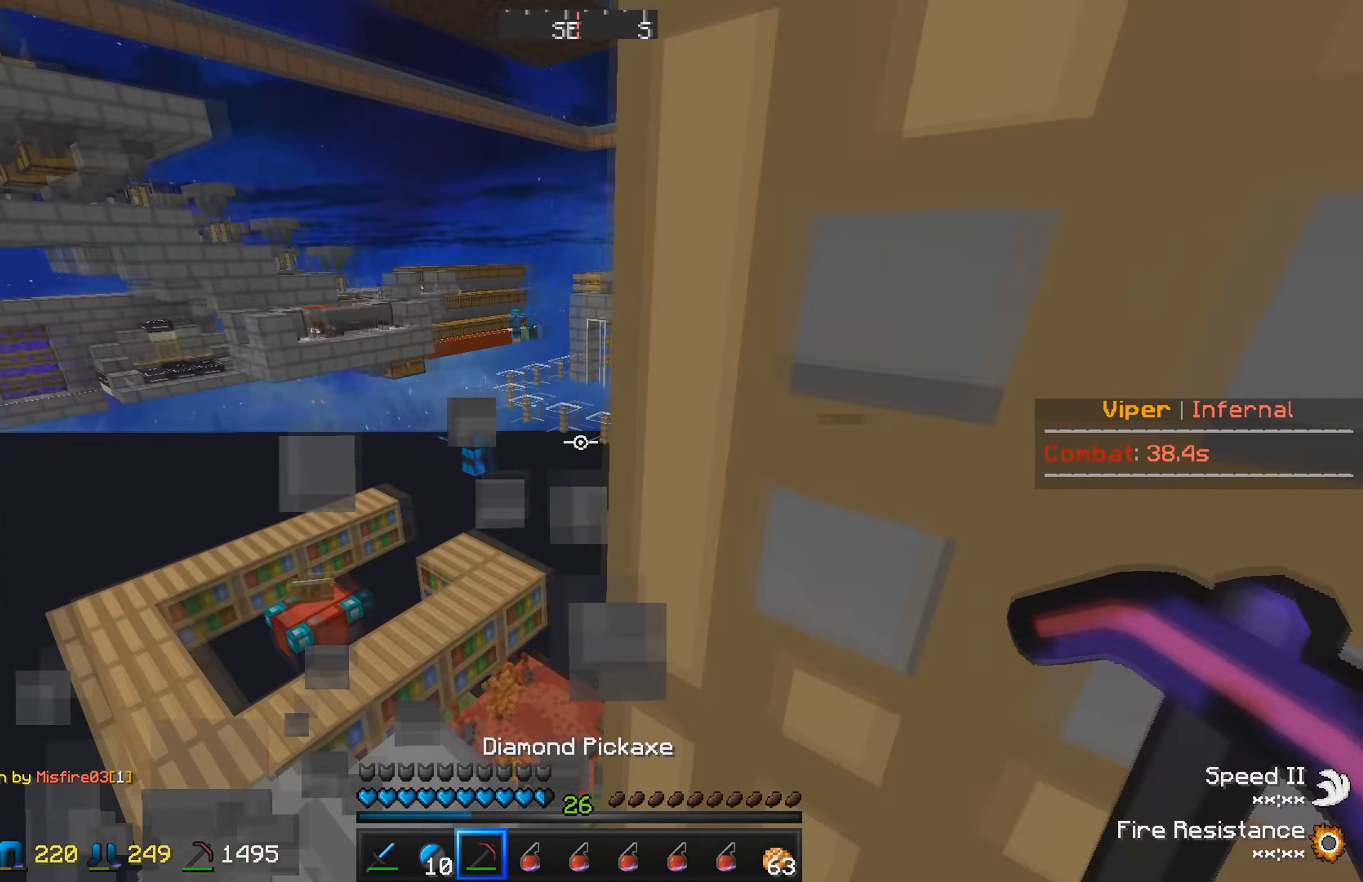
{"keys": ["s"], "events": [[50, "w", "up"], [66, "a", "up"], [500, "s", "down"]]}
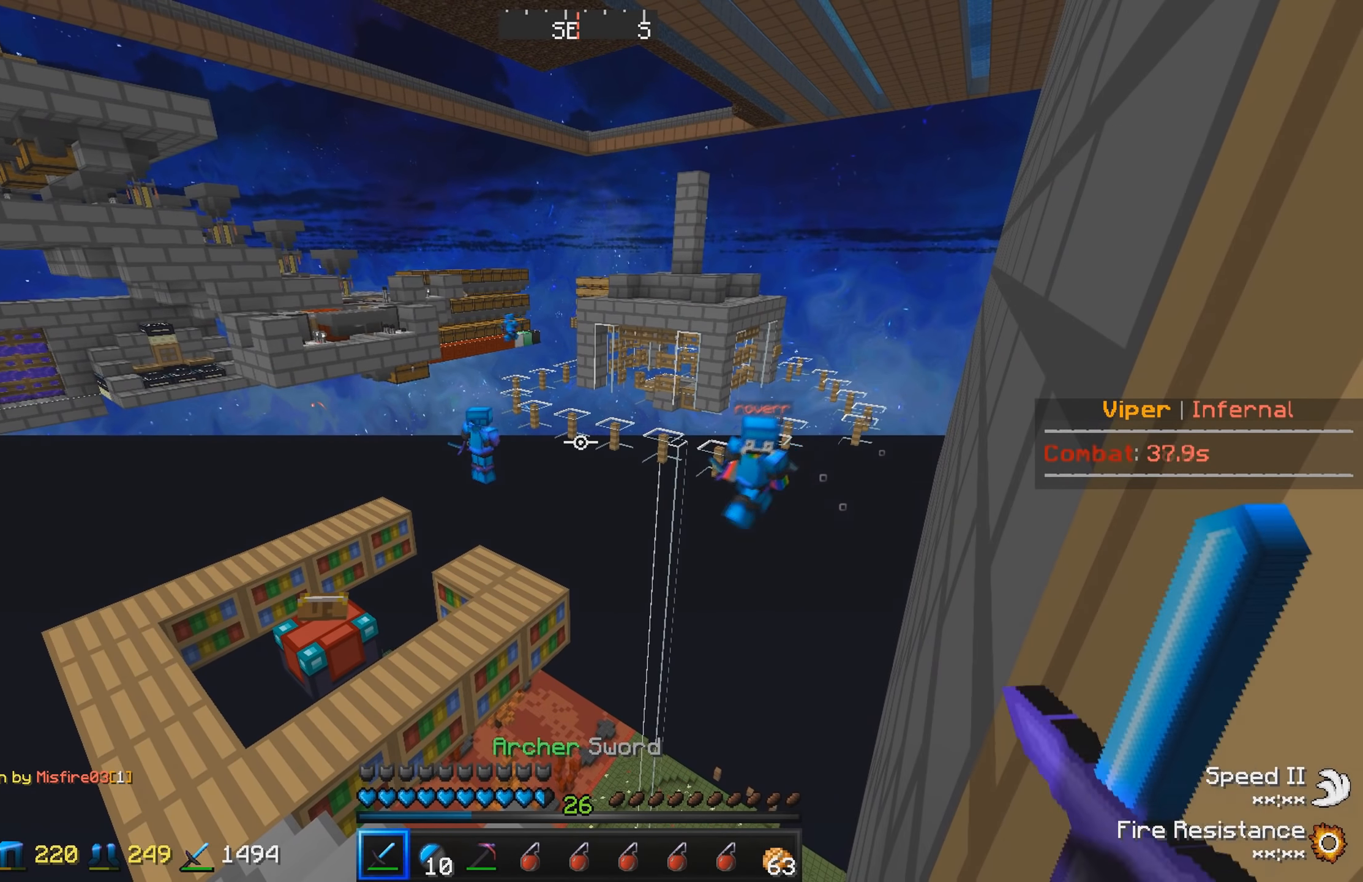
{"keys": ["s"], "events": [[183, "s", "up"], [400, "s", "down"]]}
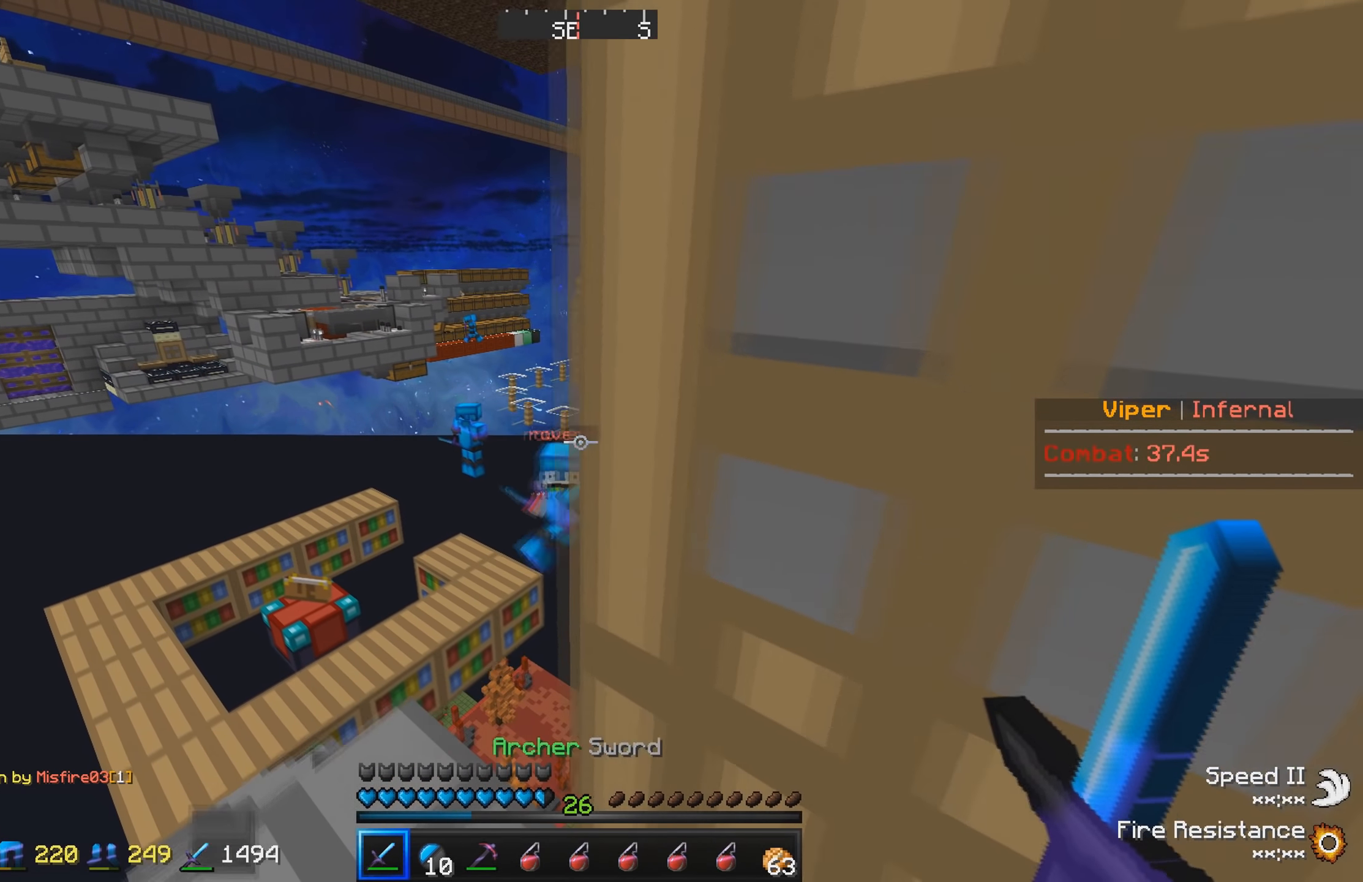
{"keys": ["s"], "events": [[66, "s", "up"], [366, "s", "down"]]}
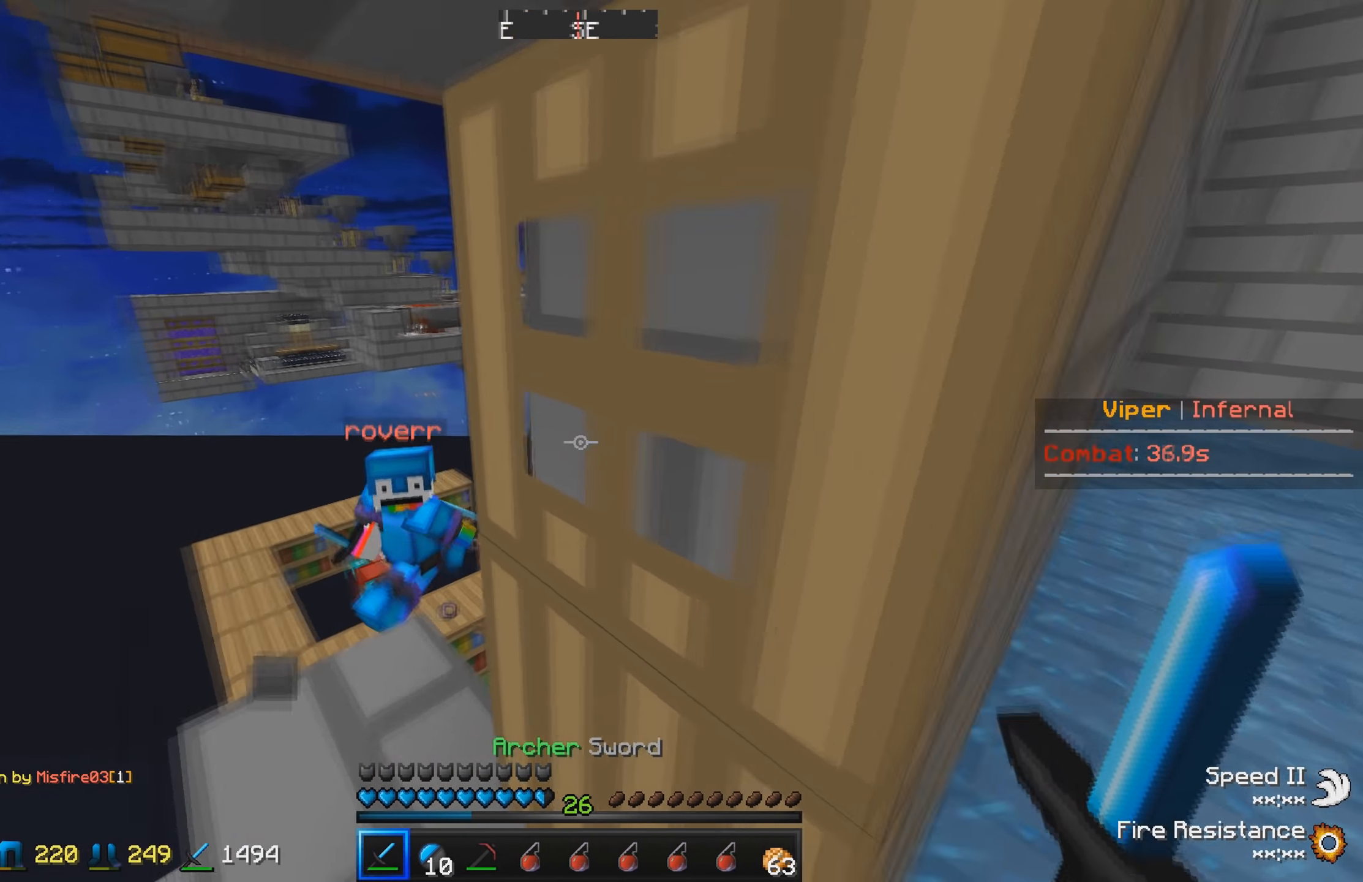
{"keys": [], "events": [[150, "s", "up"]]}
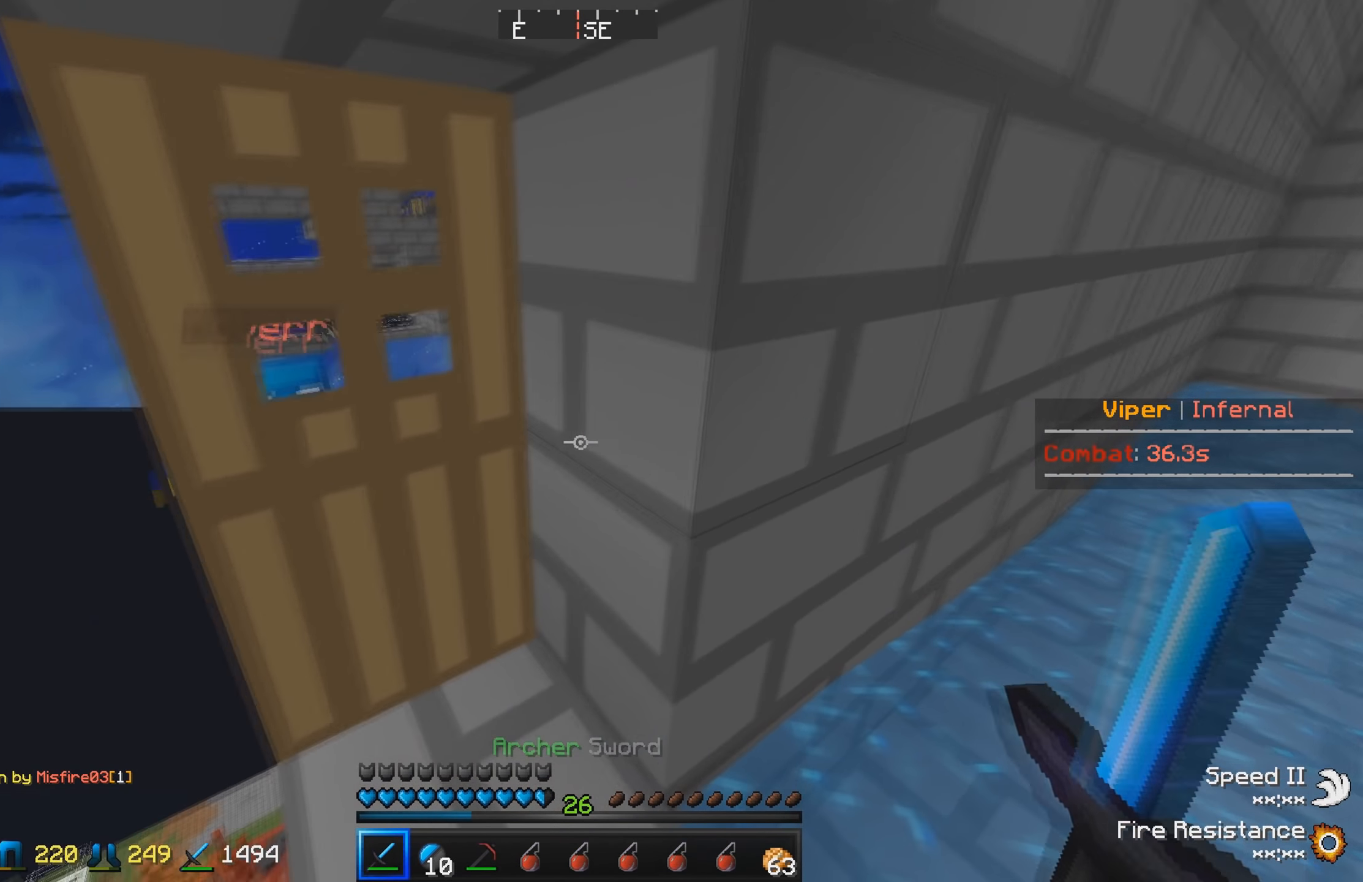
{"keys": [], "events": [[16, "d", "down"], [166, "d", "up"]]}
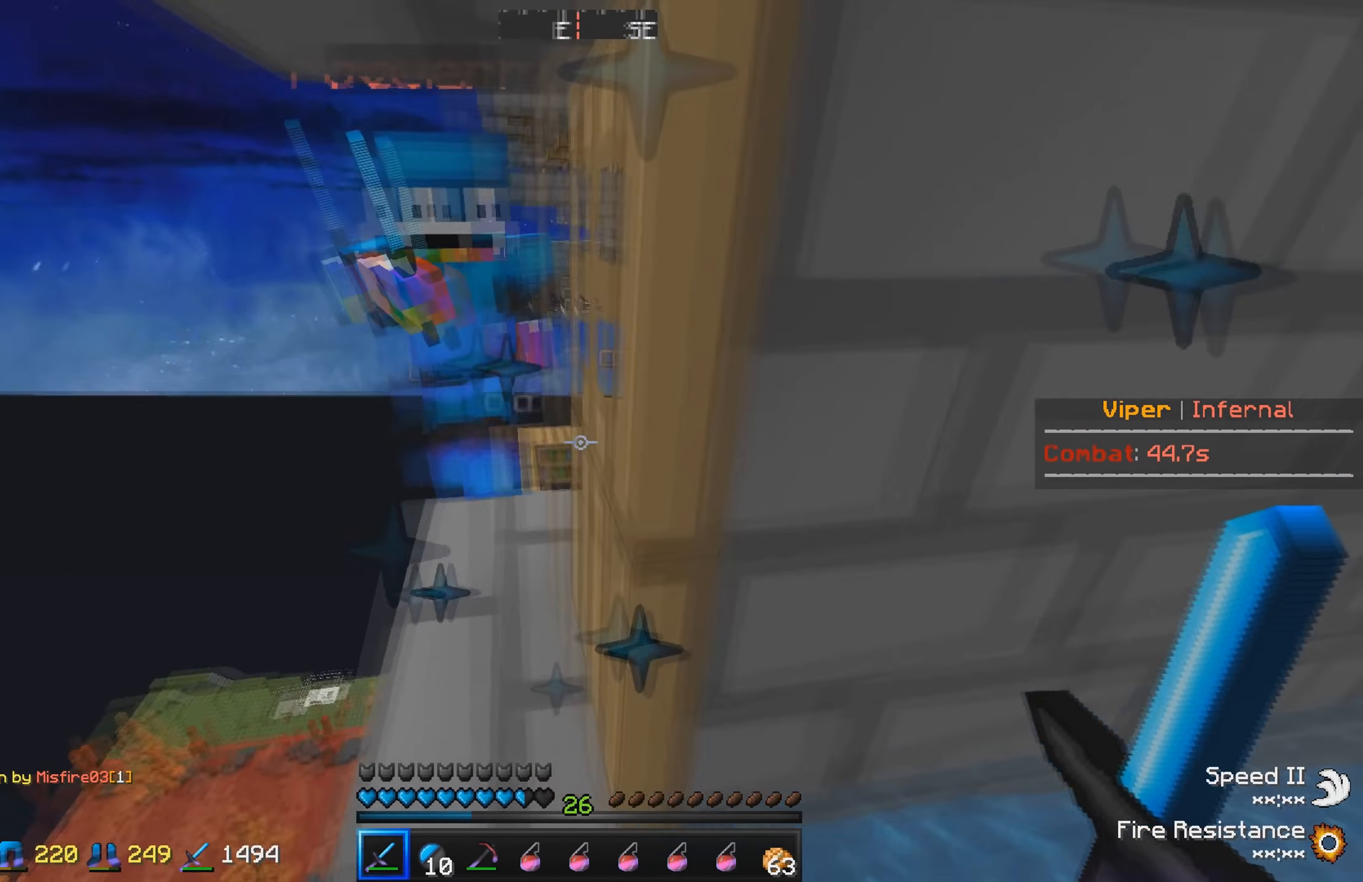
{"keys": [], "events": [[233, "w", "down"], [250, "a", "down"], [400, "w", "up"], [416, "a", "up"]]}
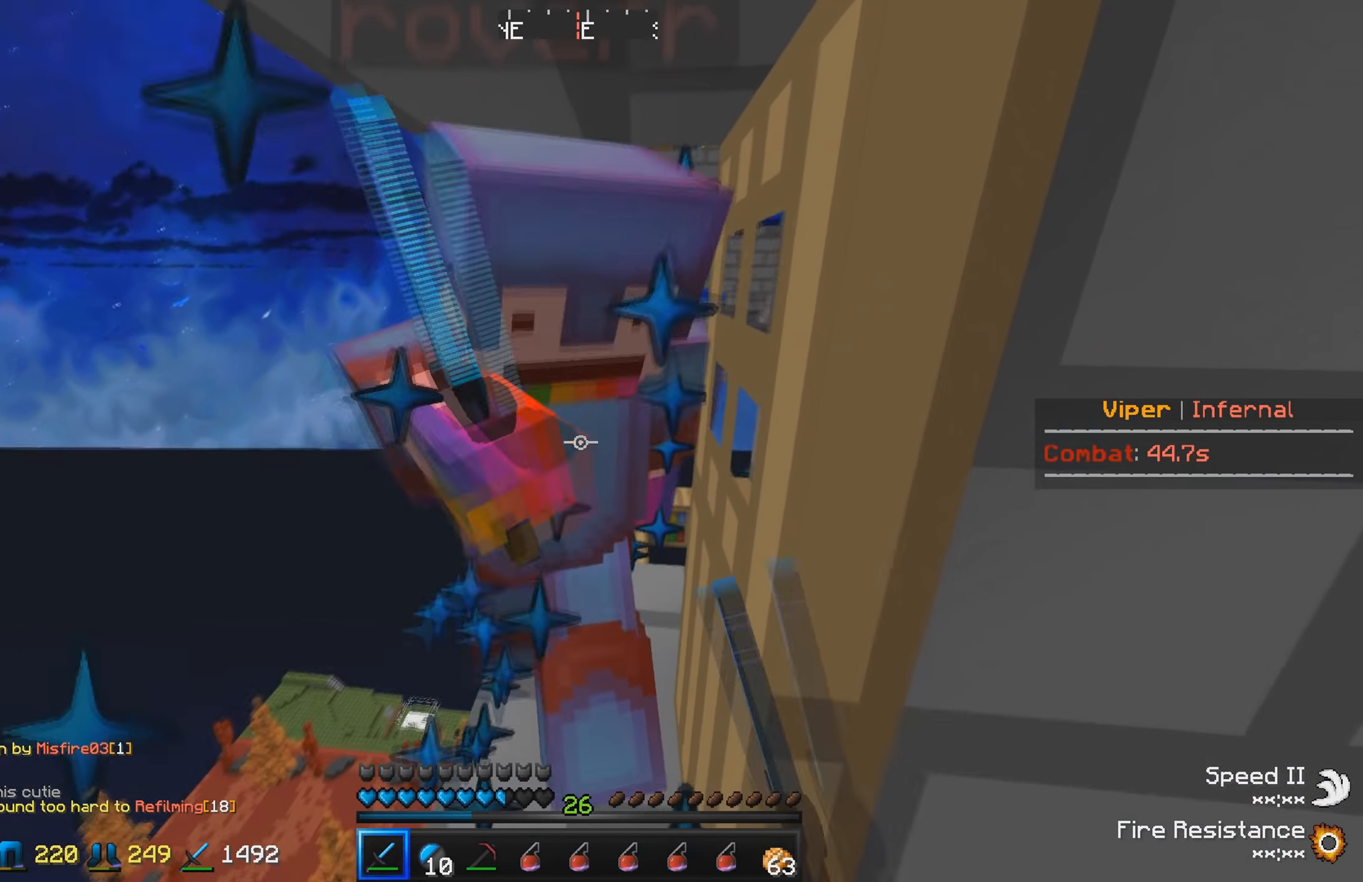
{"keys": ["w"], "events": [[466, "w", "down"]]}
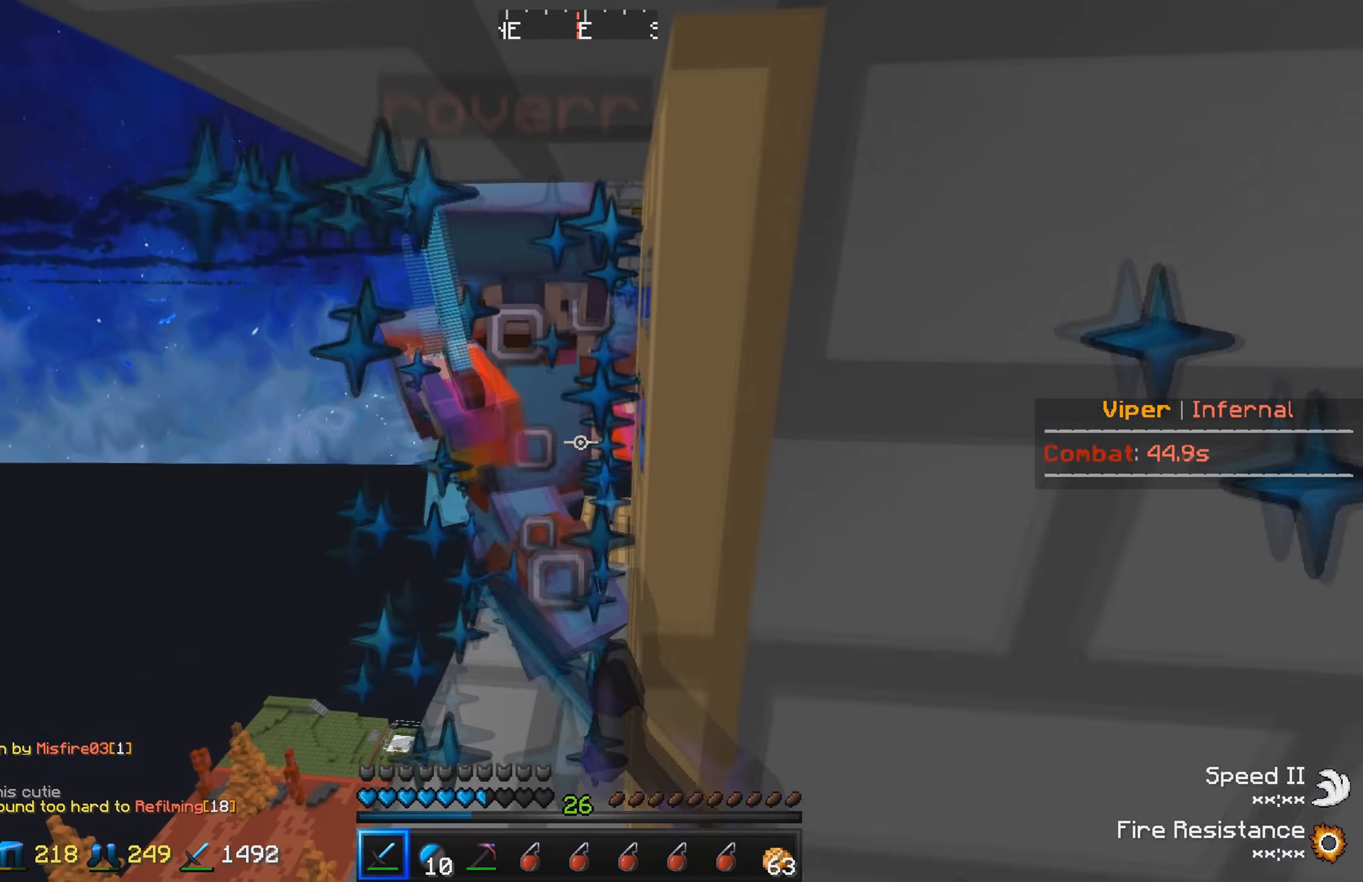
{"keys": ["w"], "events": [[33, "a", "down"], [150, "w", "up"], [250, "a", "up"], [416, "w", "down"]]}
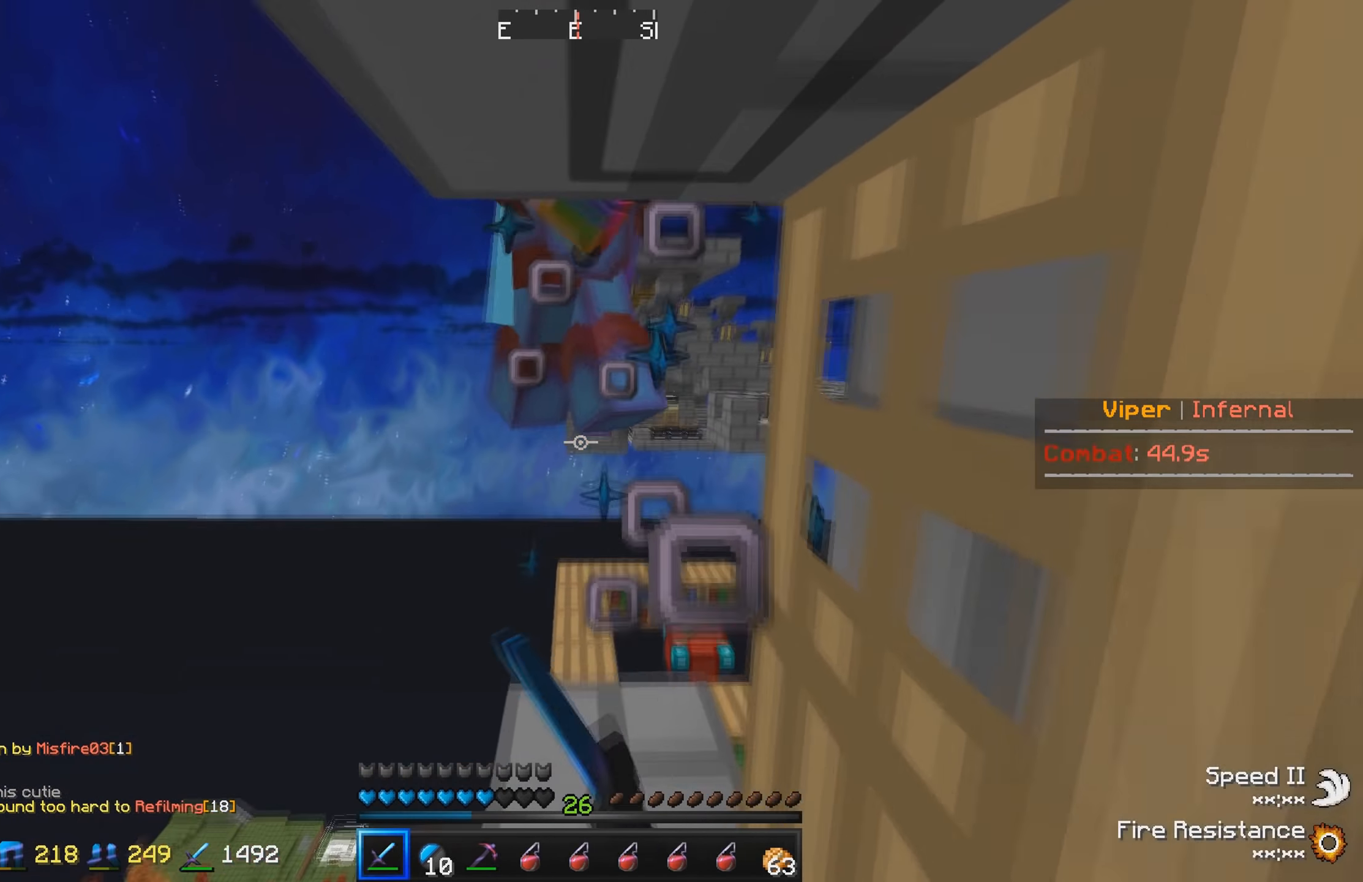
{"keys": [], "events": [[250, "w", "up"]]}
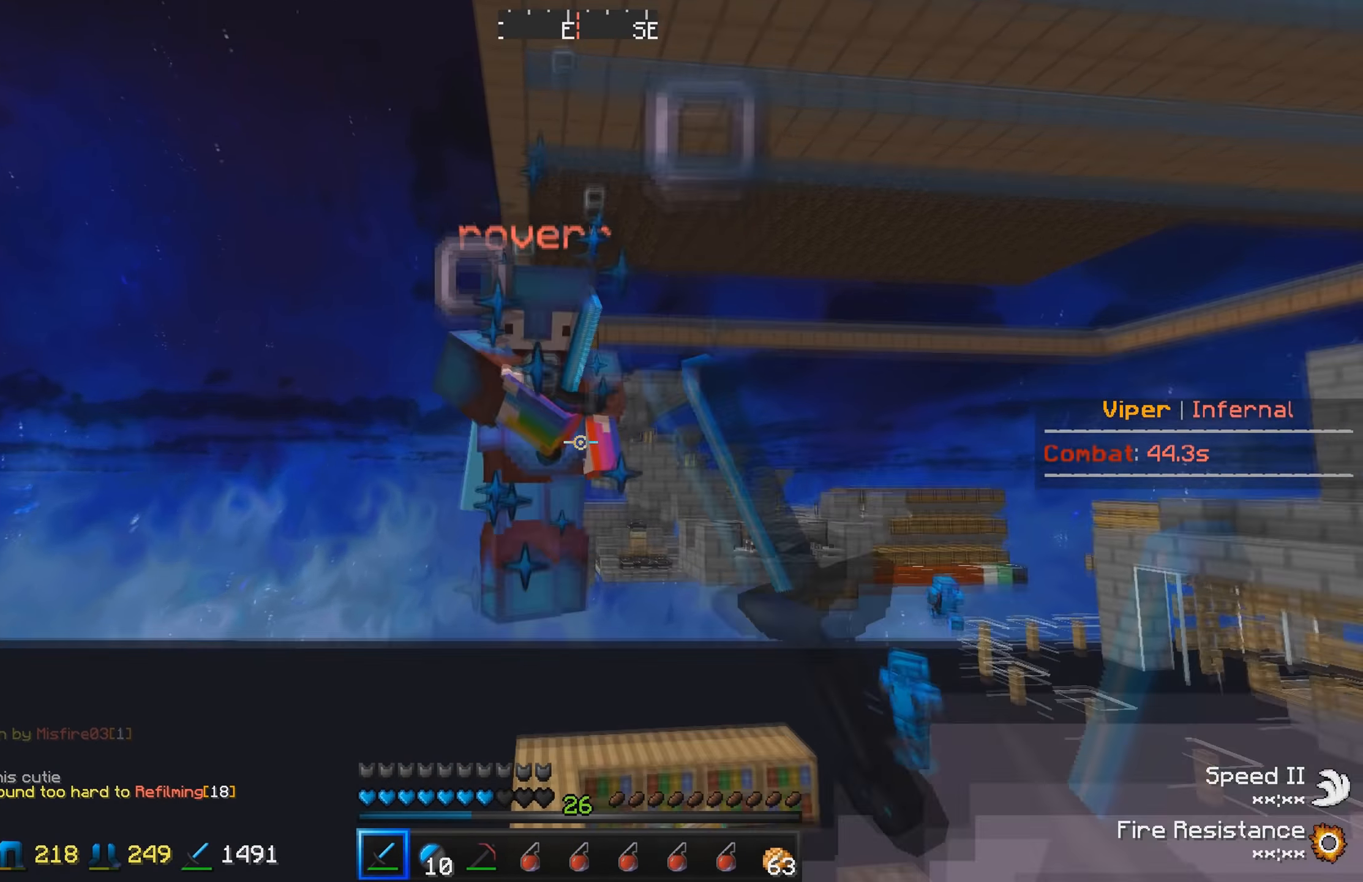
{"keys": ["s"], "events": [[366, "s", "down"]]}
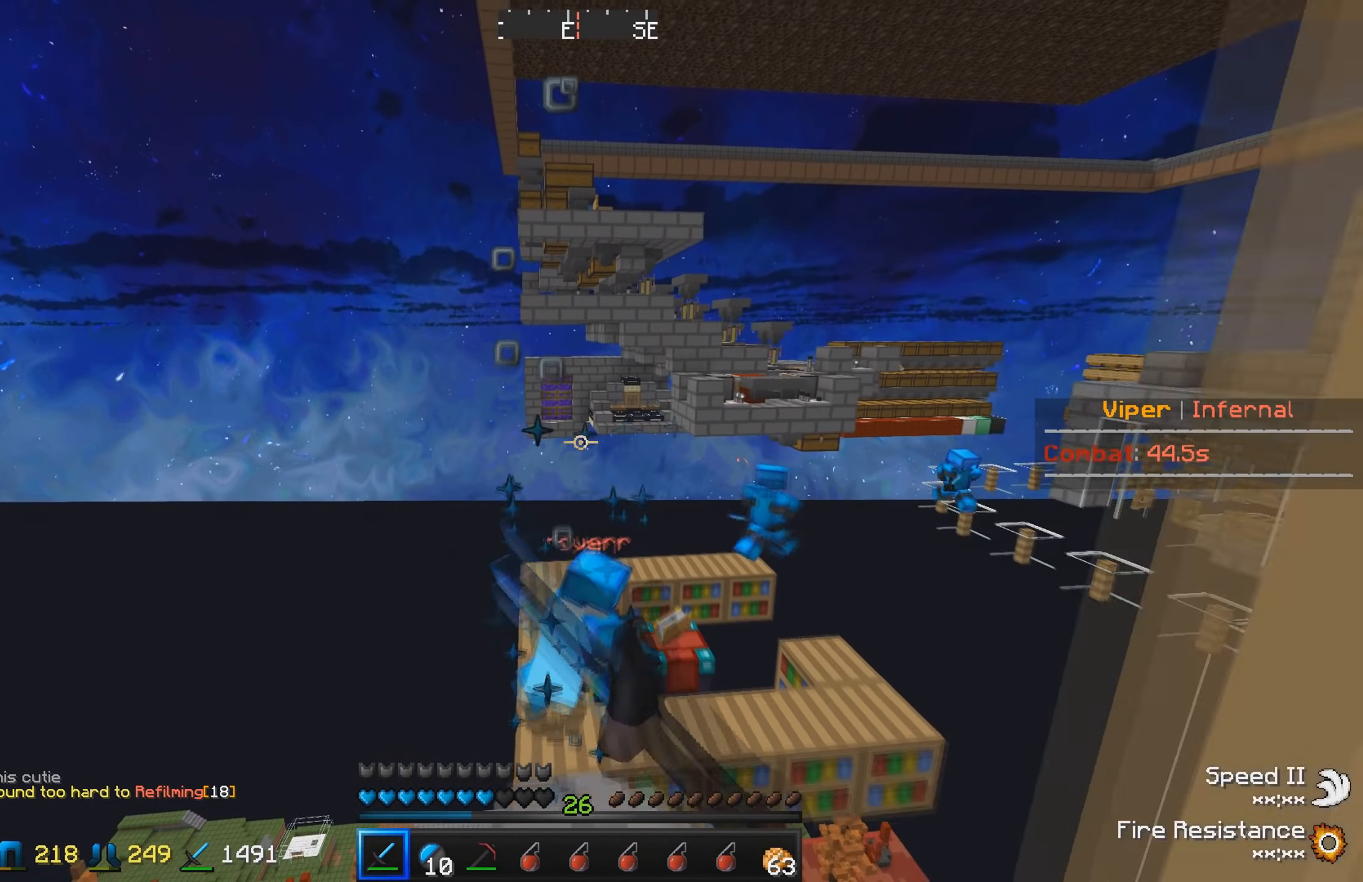
{"keys": [], "events": [[233, "s", "up"]]}
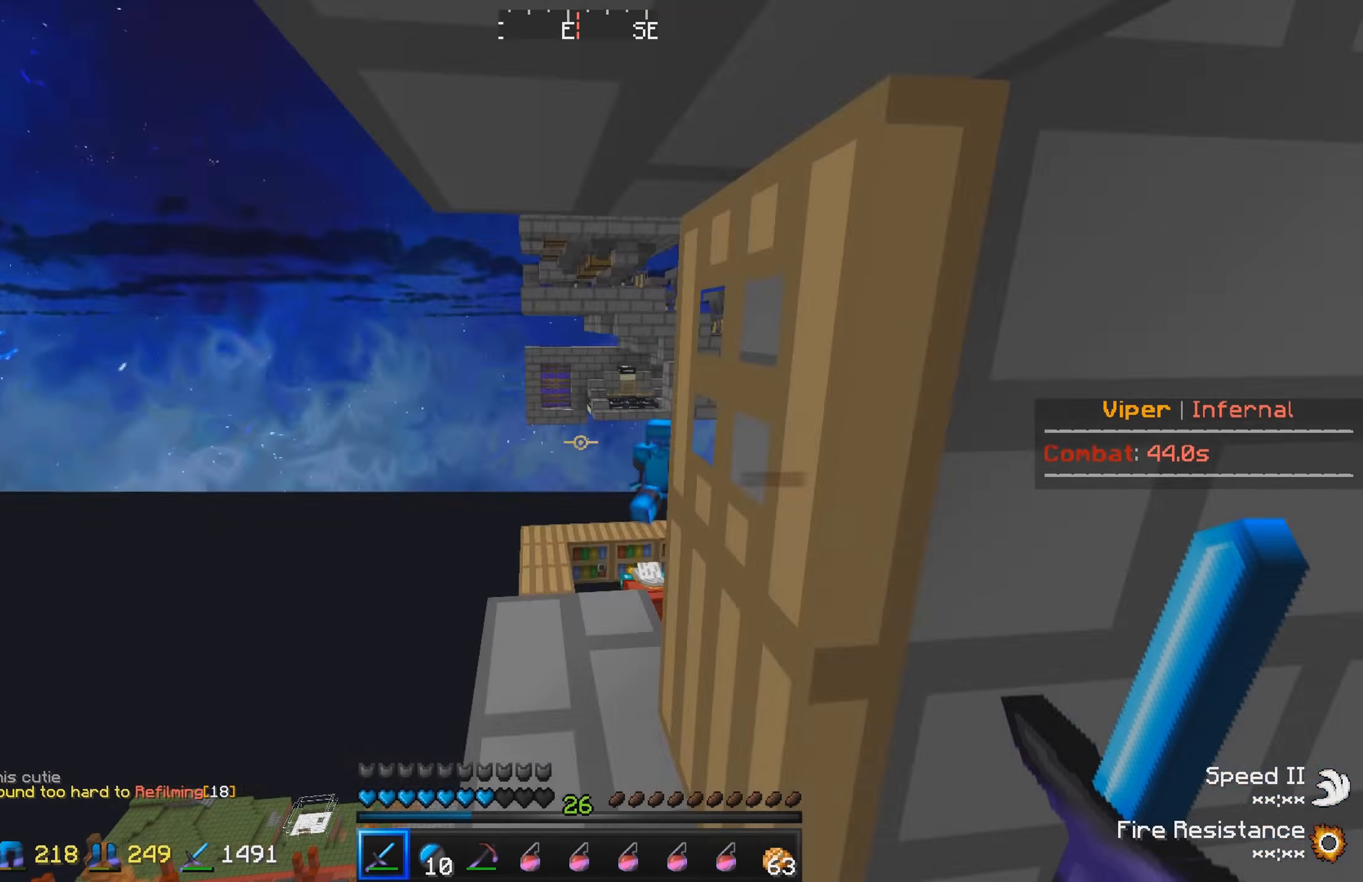
{"keys": [], "events": [[300, "w", "down"], [500, "w", "up"]]}
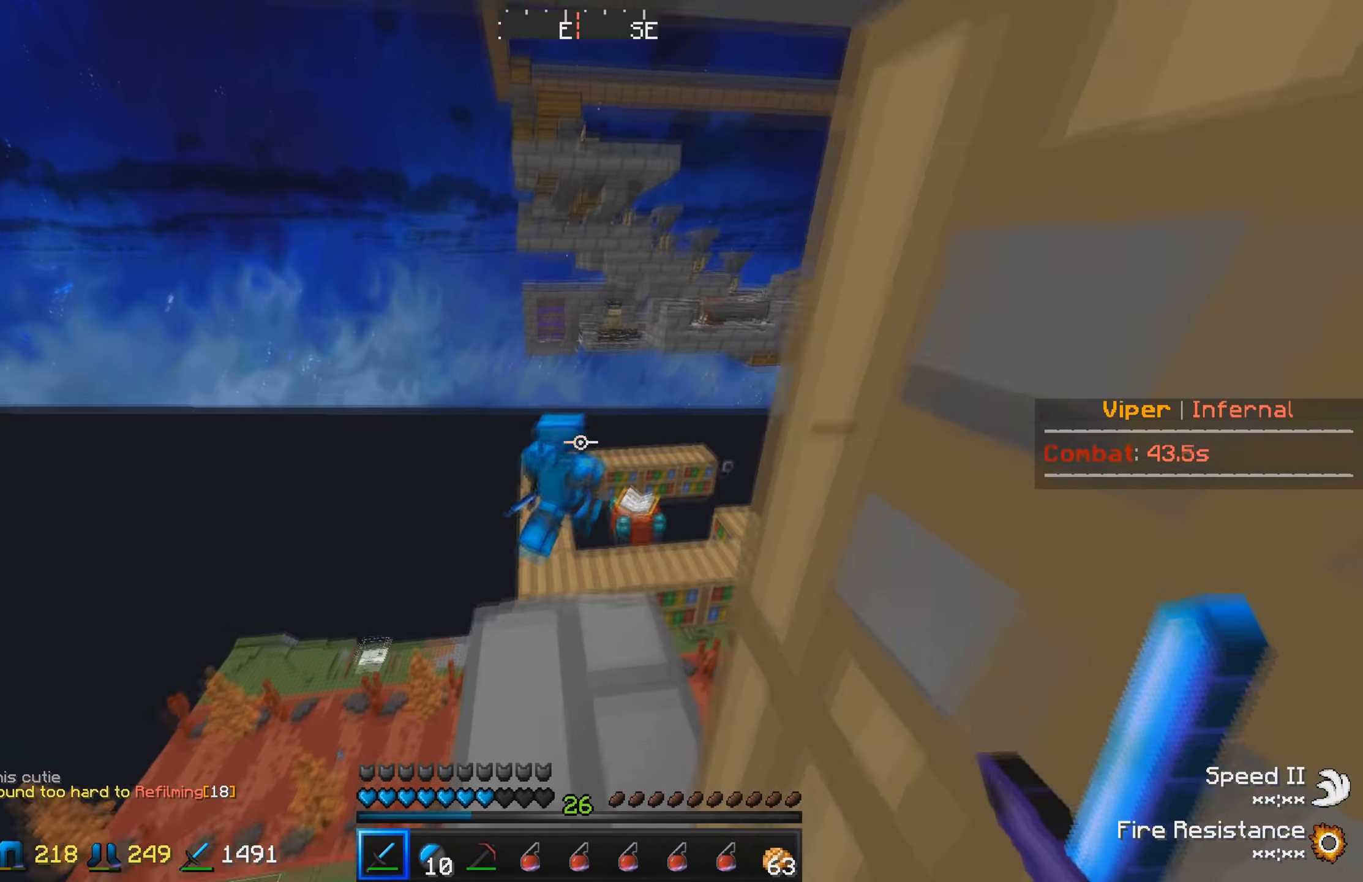
{"keys": ["w"], "events": [[133, "a", "down"], [383, "a", "up"], [433, "w", "down"]]}